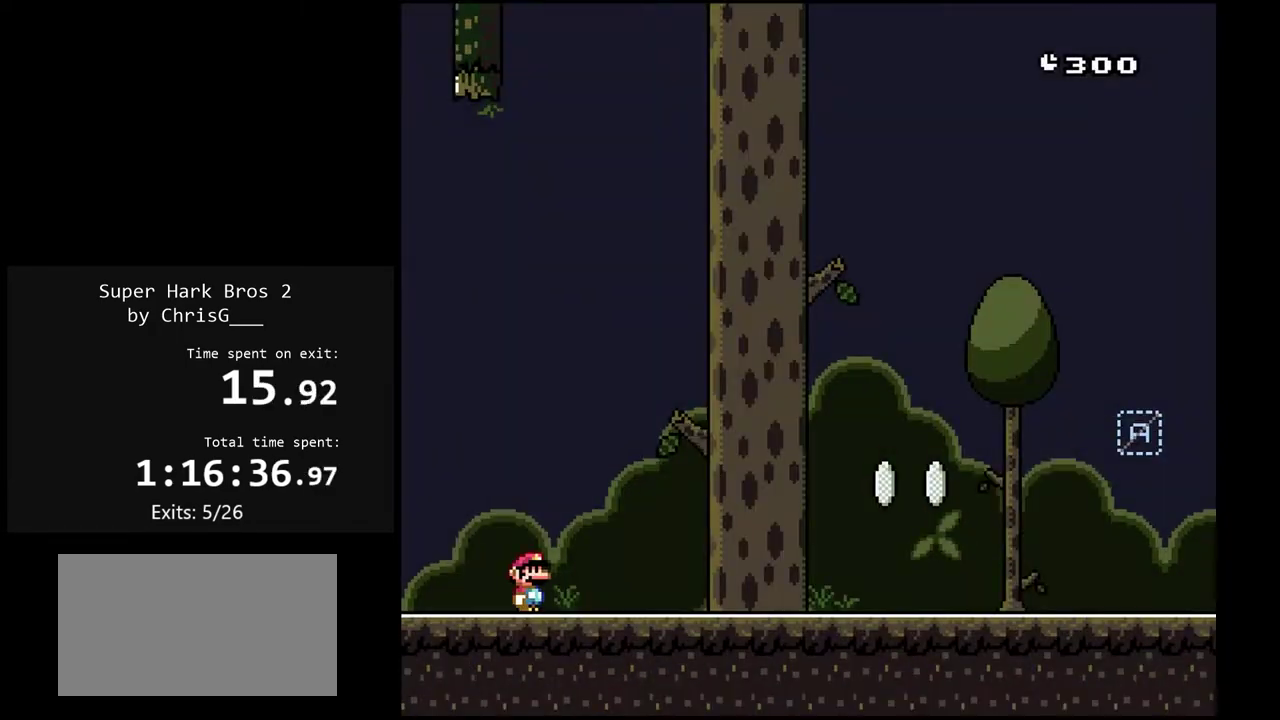
Gameplay with a controller (Nintendo layout); each line is a JSON object with the inputs held at the frame after it. "events" lists button and stick changes between this image and that frame as [ms after this image, input, new state], when the widget could be followed in between. Not read: L3 R3.
{"buttons": ["Y", "DPAD_RIGHT"], "events": [[283, "Y", "down"], [317, "DPAD_RIGHT", "down"]]}
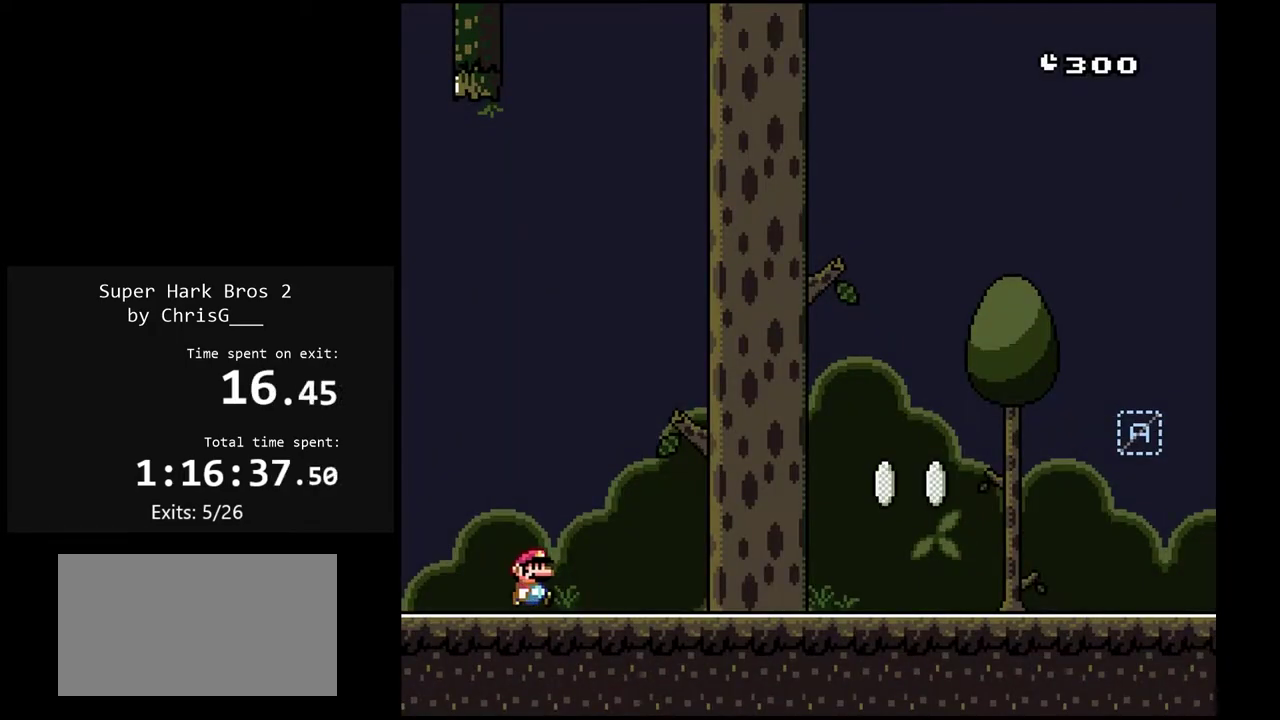
{"buttons": ["X", "DPAD_RIGHT"], "events": [[267, "Y", "up"], [333, "X", "down"]]}
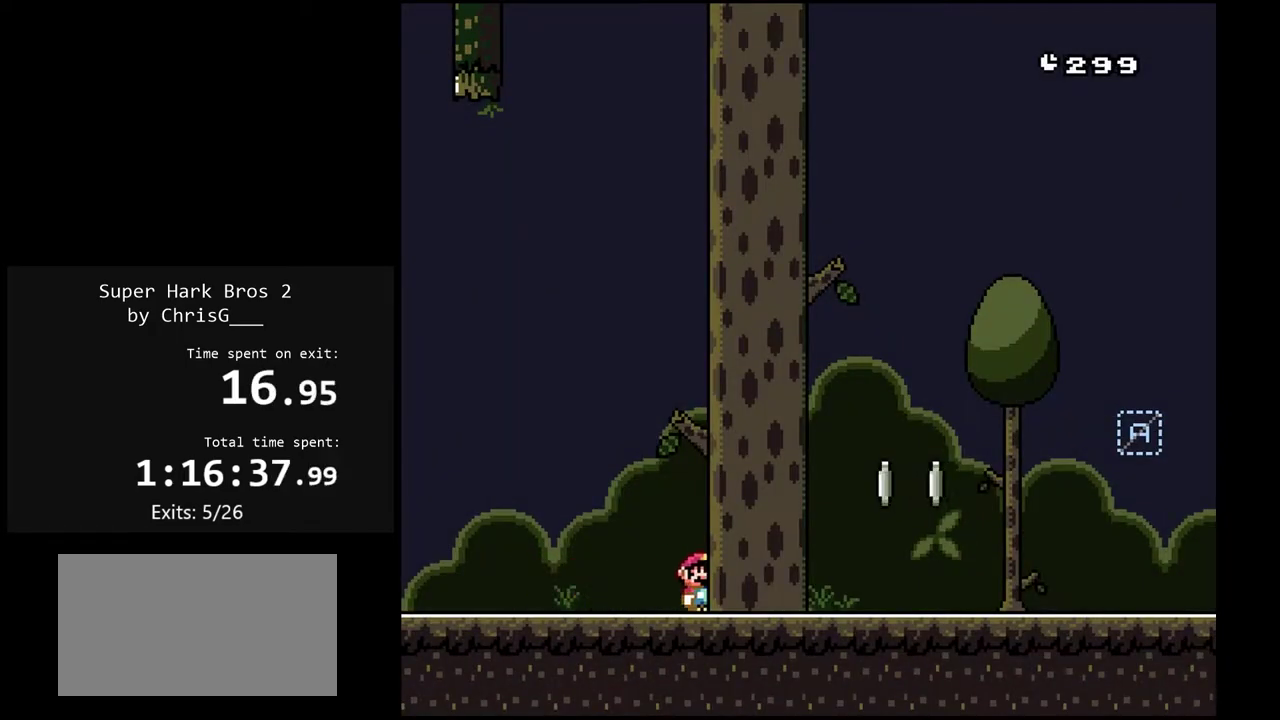
{"buttons": ["Y"], "events": [[217, "X", "up"], [267, "DPAD_RIGHT", "up"], [283, "Y", "down"], [333, "DPAD_LEFT", "down"], [467, "DPAD_LEFT", "up"]]}
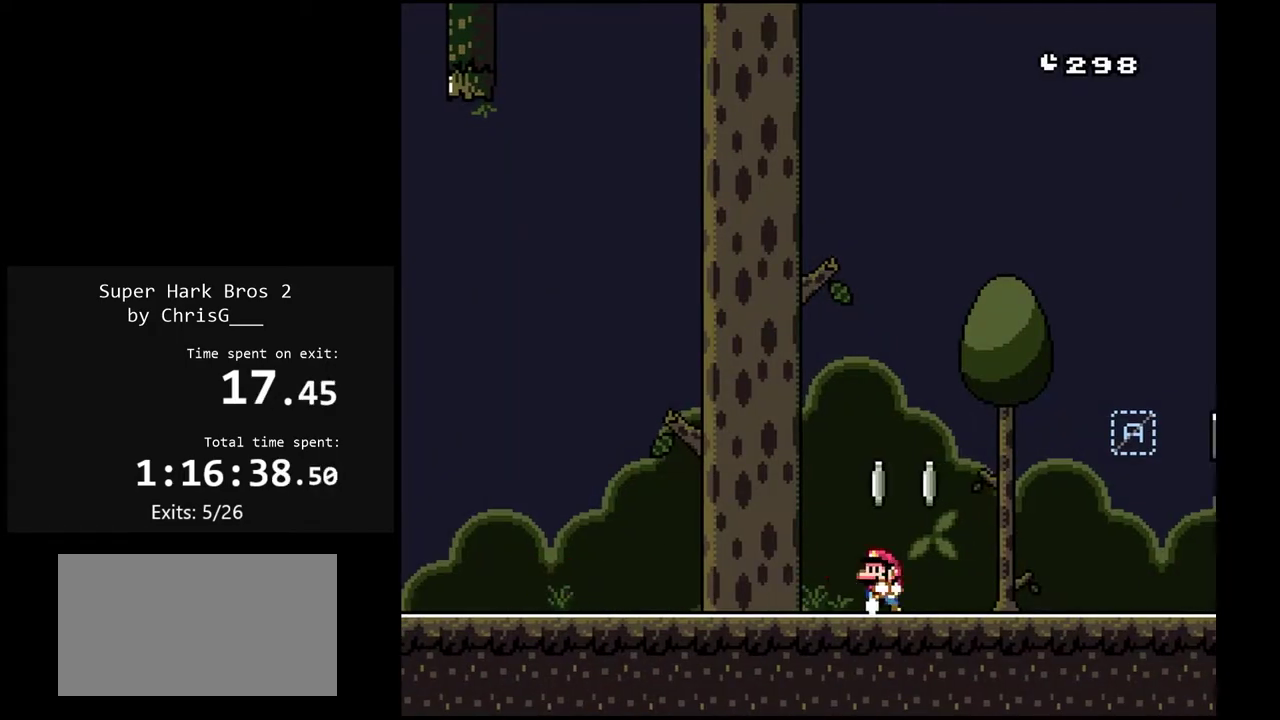
{"buttons": ["Y"], "events": [[67, "B", "down"], [183, "B", "up"], [250, "DPAD_RIGHT", "down"], [500, "DPAD_RIGHT", "up"]]}
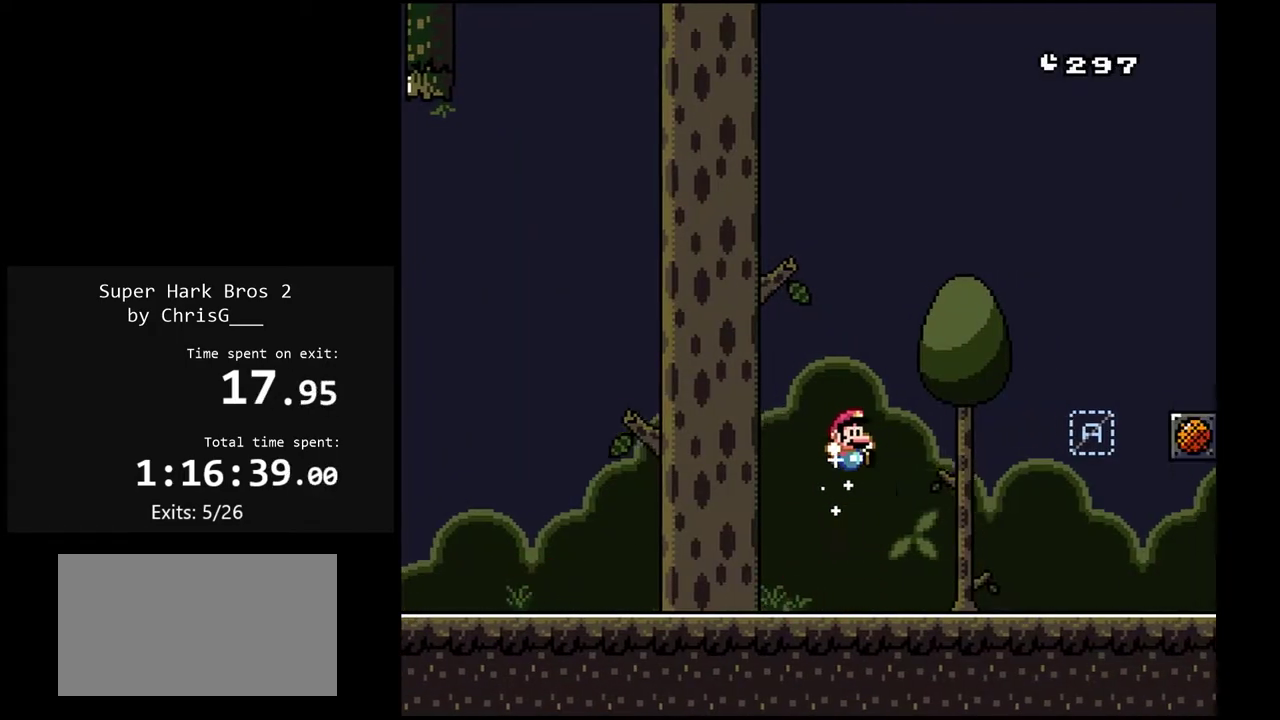
{"buttons": ["Y"], "events": [[117, "DPAD_RIGHT", "down"], [267, "DPAD_RIGHT", "up"]]}
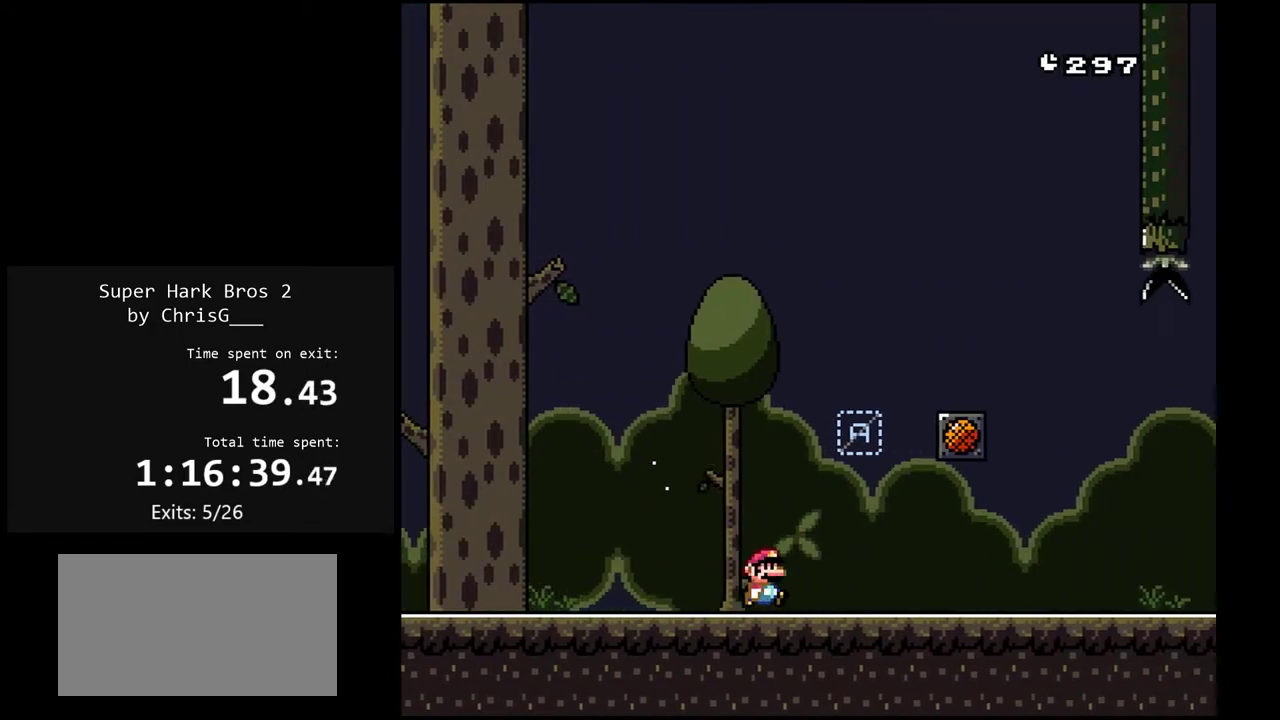
{"buttons": ["Y"], "events": [[133, "B", "down"], [300, "B", "up"]]}
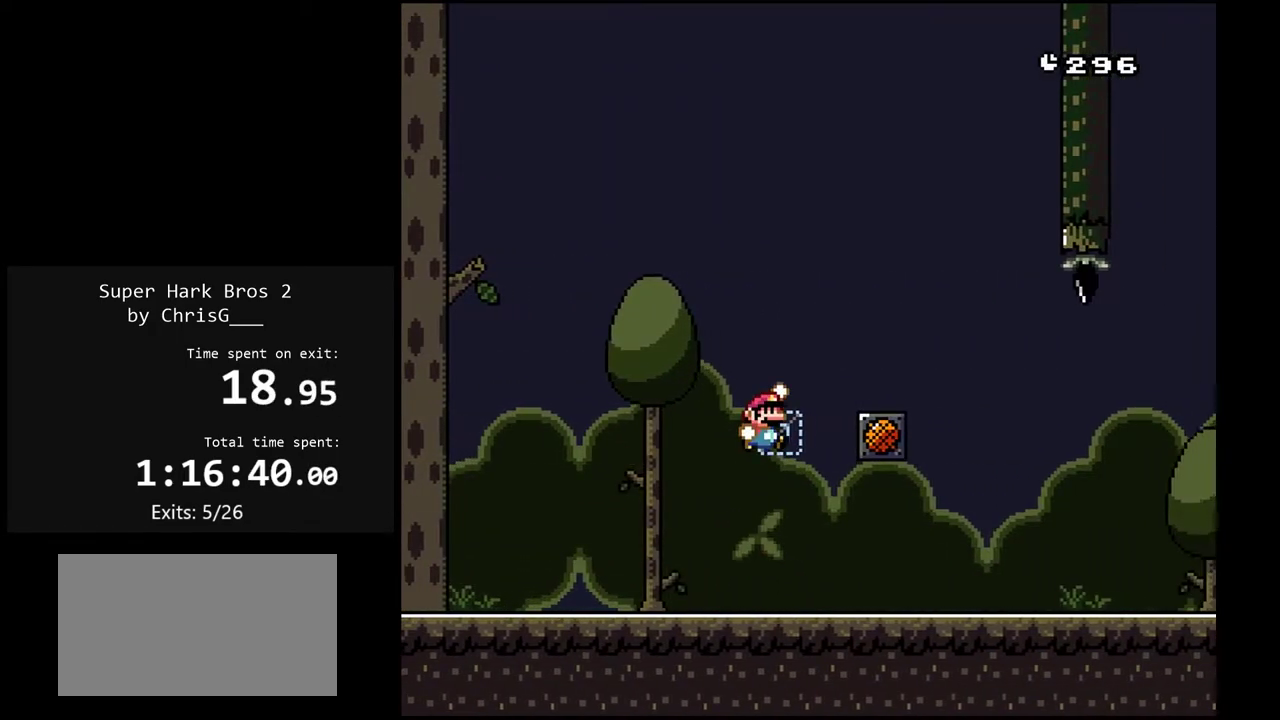
{"buttons": ["B", "Y"], "events": [[250, "DPAD_RIGHT", "down"], [417, "DPAD_RIGHT", "up"], [433, "B", "down"]]}
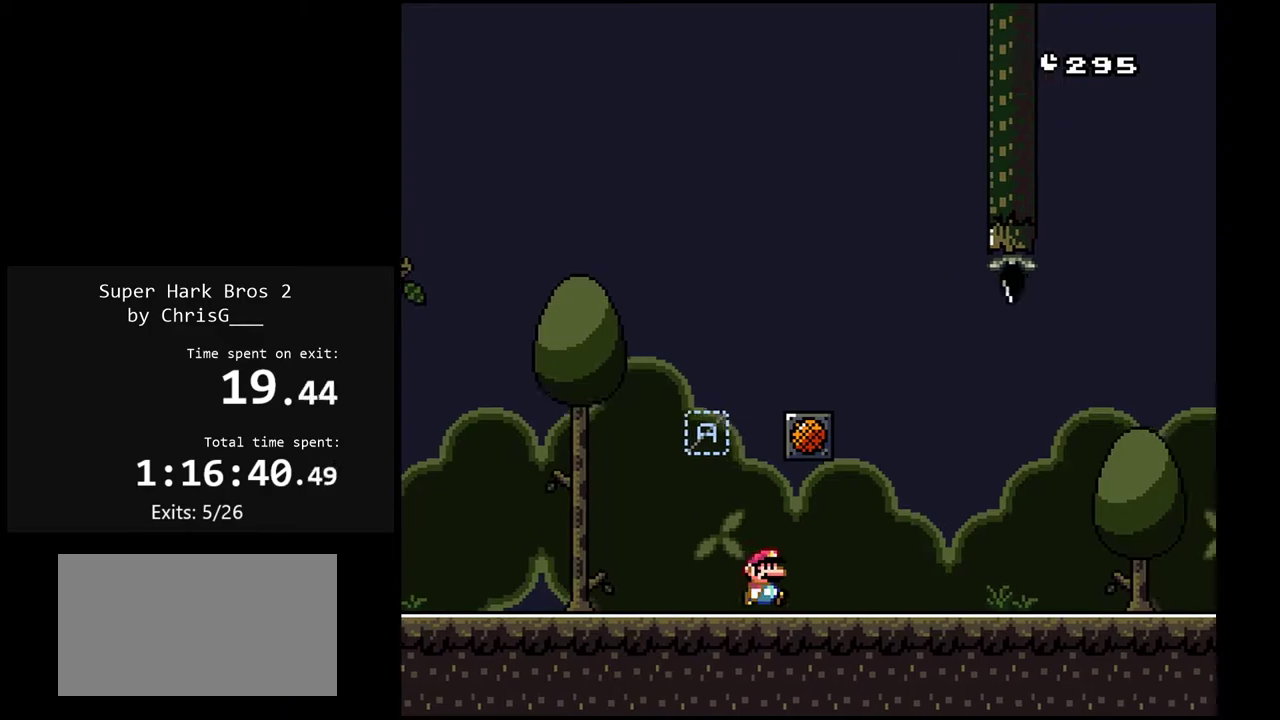
{"buttons": [], "events": [[50, "DPAD_LEFT", "down"], [83, "B", "up"], [167, "DPAD_LEFT", "up"], [267, "Y", "up"]]}
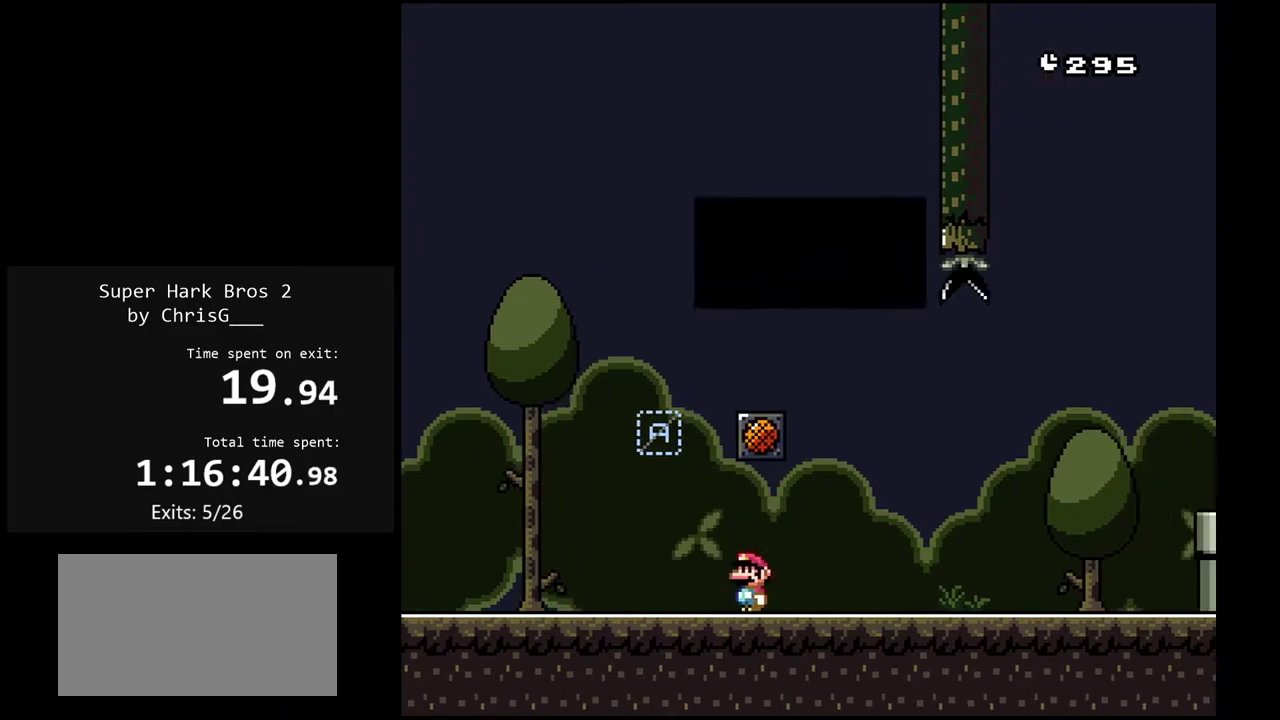
{"buttons": [], "events": []}
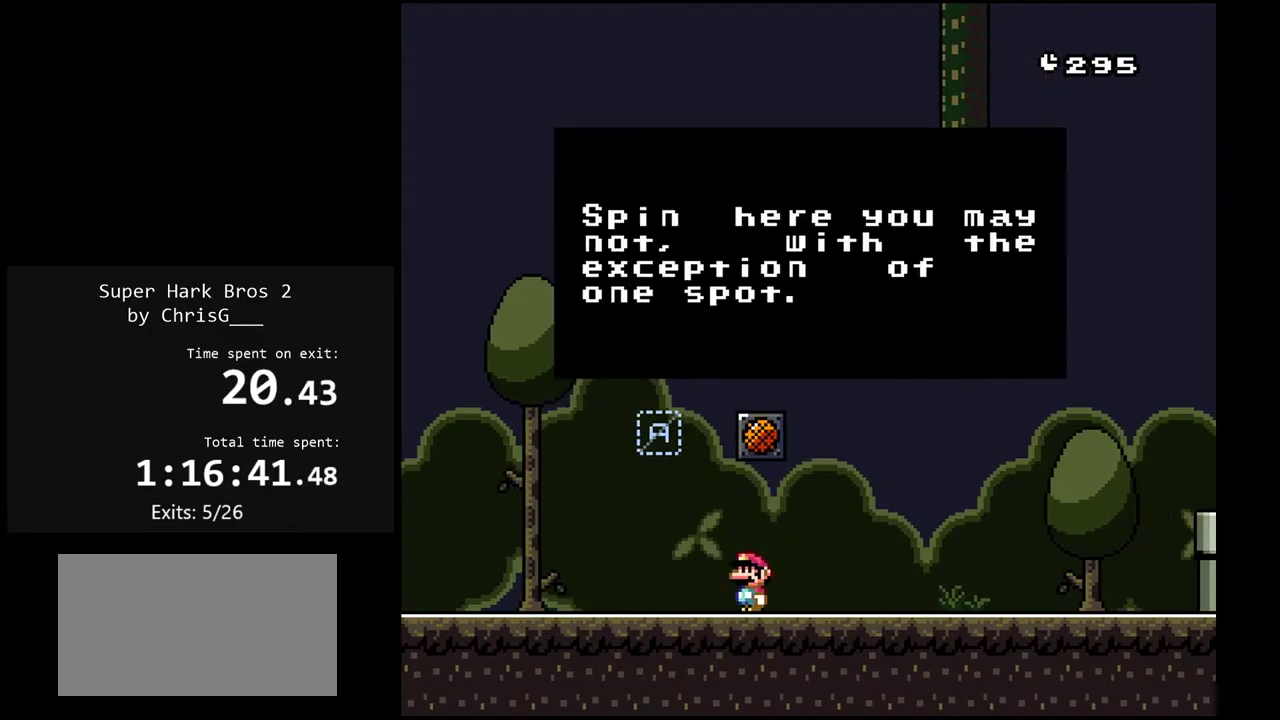
{"buttons": [], "events": []}
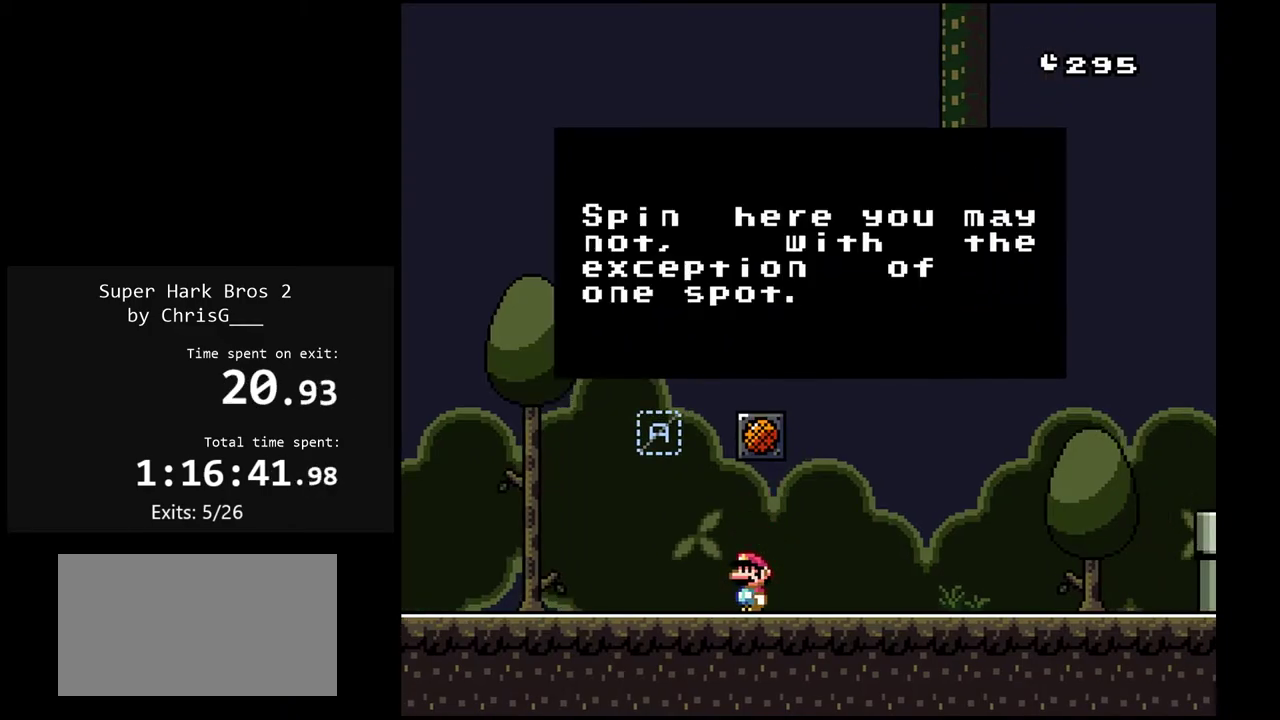
{"buttons": [], "events": []}
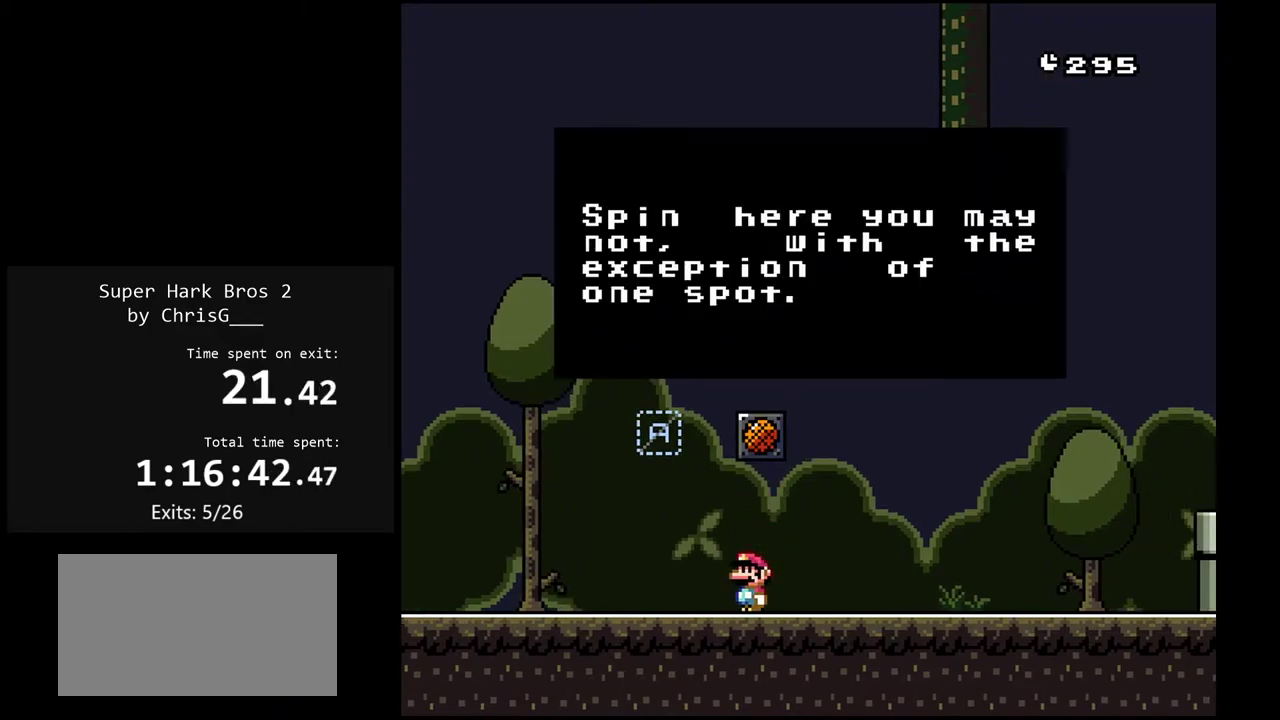
{"buttons": [], "events": []}
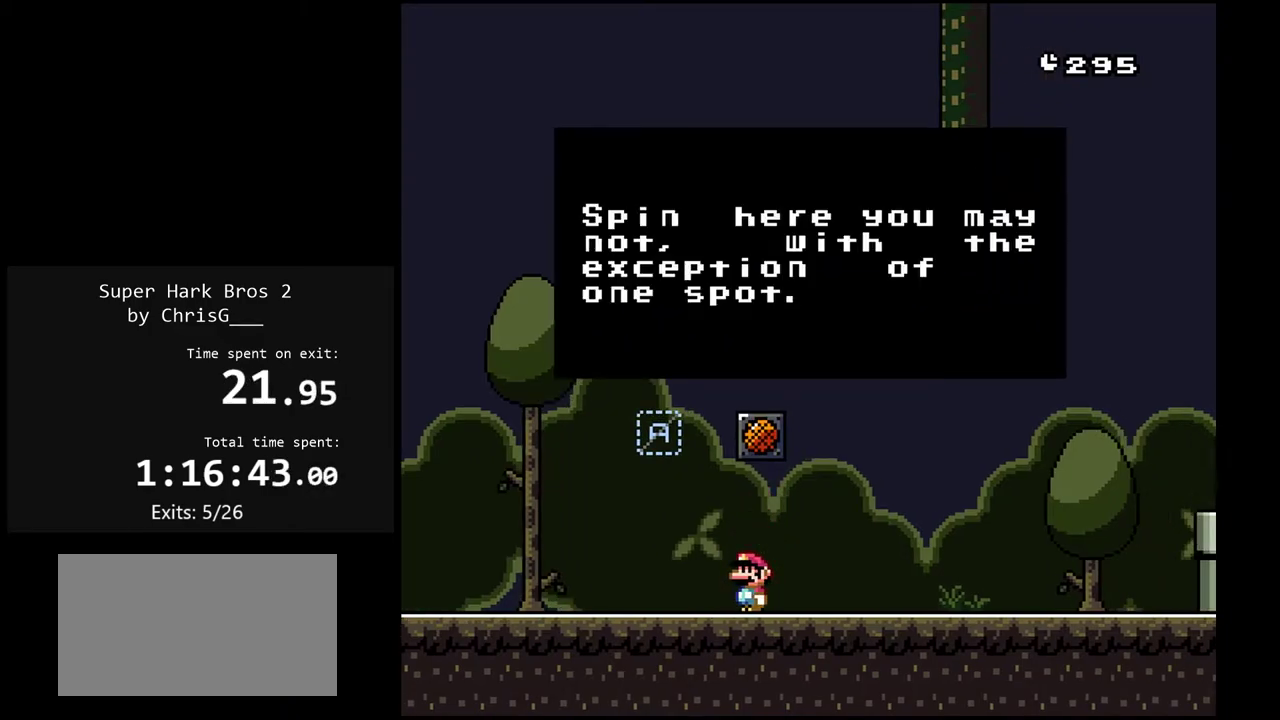
{"buttons": ["X", "DPAD_LEFT"], "events": [[150, "B", "down"], [267, "B", "up"], [350, "DPAD_LEFT", "down"], [400, "X", "down"]]}
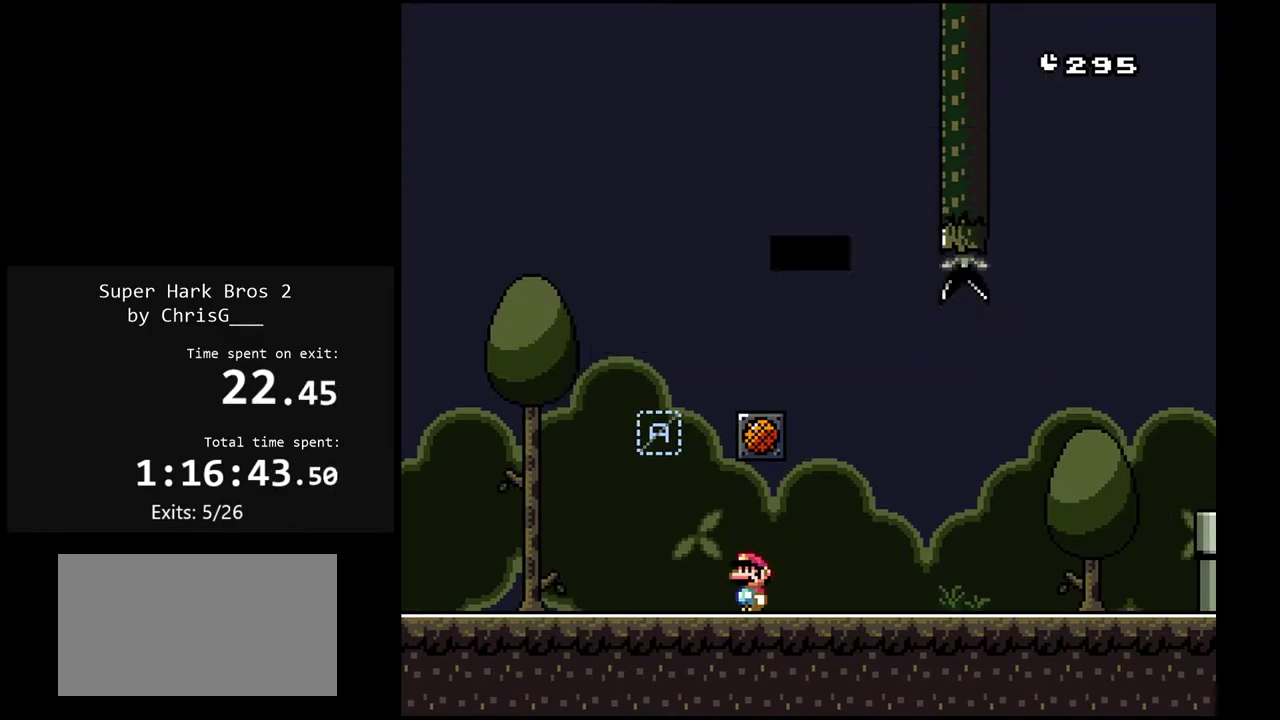
{"buttons": ["X", "DPAD_RIGHT"], "events": [[183, "A", "down"], [283, "DPAD_LEFT", "up"], [317, "A", "up"], [400, "DPAD_RIGHT", "down"]]}
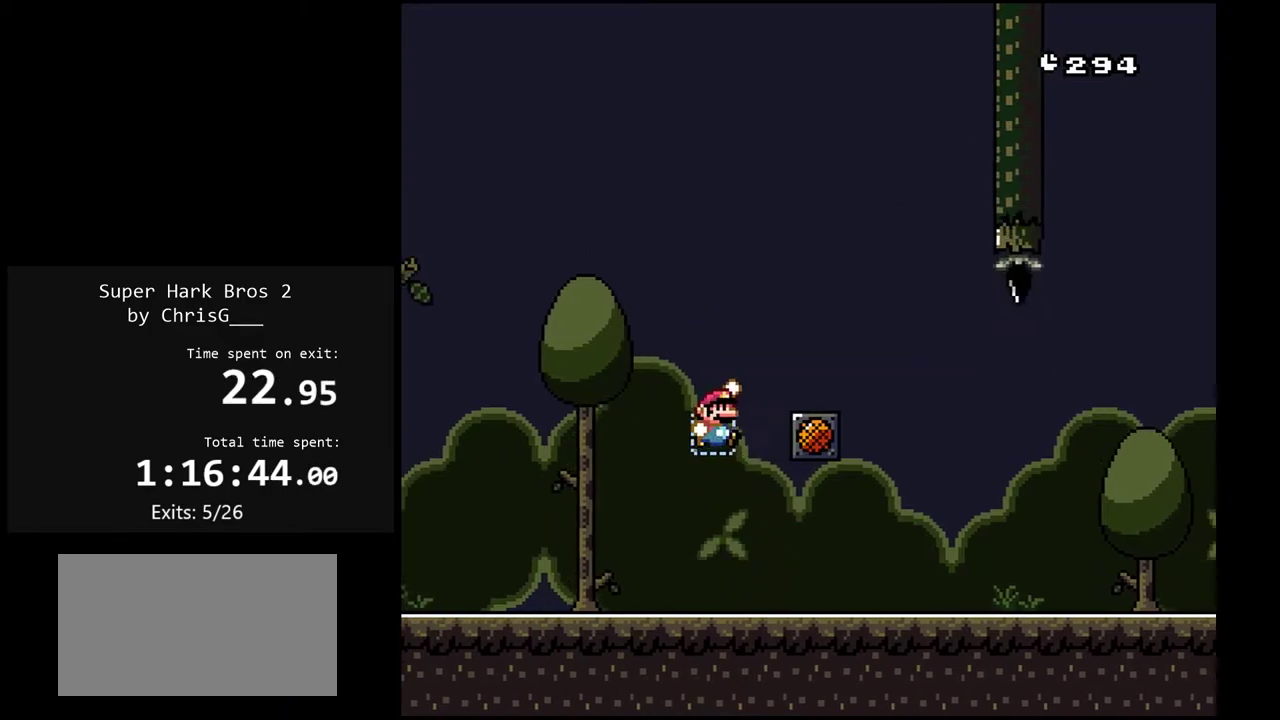
{"buttons": ["X", "DPAD_RIGHT"], "events": [[183, "DPAD_RIGHT", "up"], [233, "DPAD_LEFT", "down"], [283, "A", "down"], [367, "DPAD_LEFT", "up"], [400, "A", "up"], [433, "DPAD_RIGHT", "down"]]}
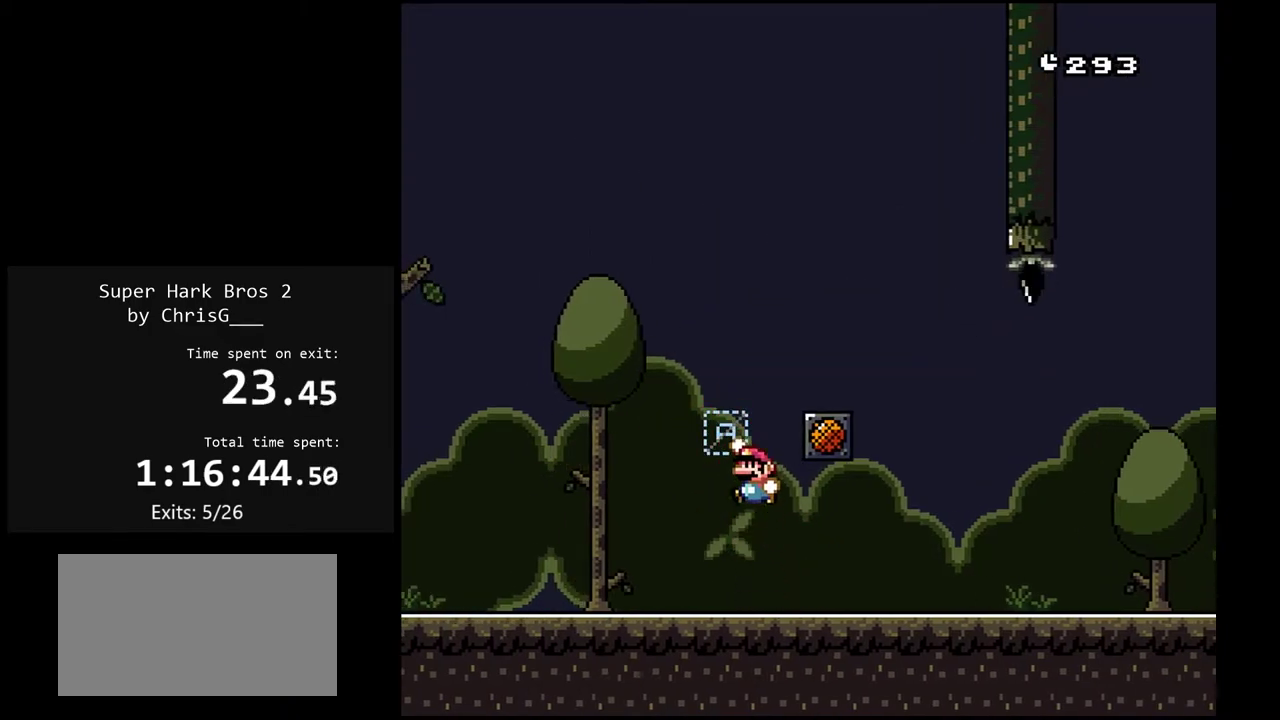
{"buttons": ["X", "DPAD_RIGHT"], "events": []}
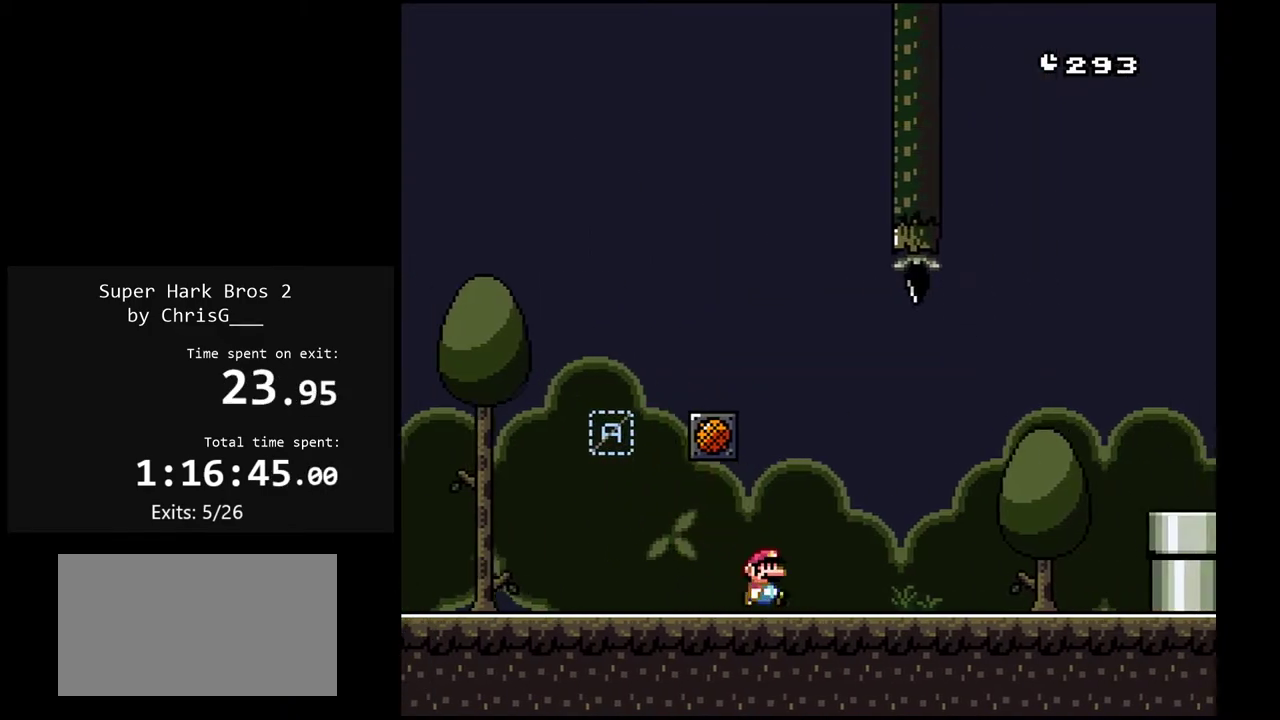
{"buttons": ["X", "DPAD_RIGHT"], "events": [[117, "A", "down"], [217, "A", "up"]]}
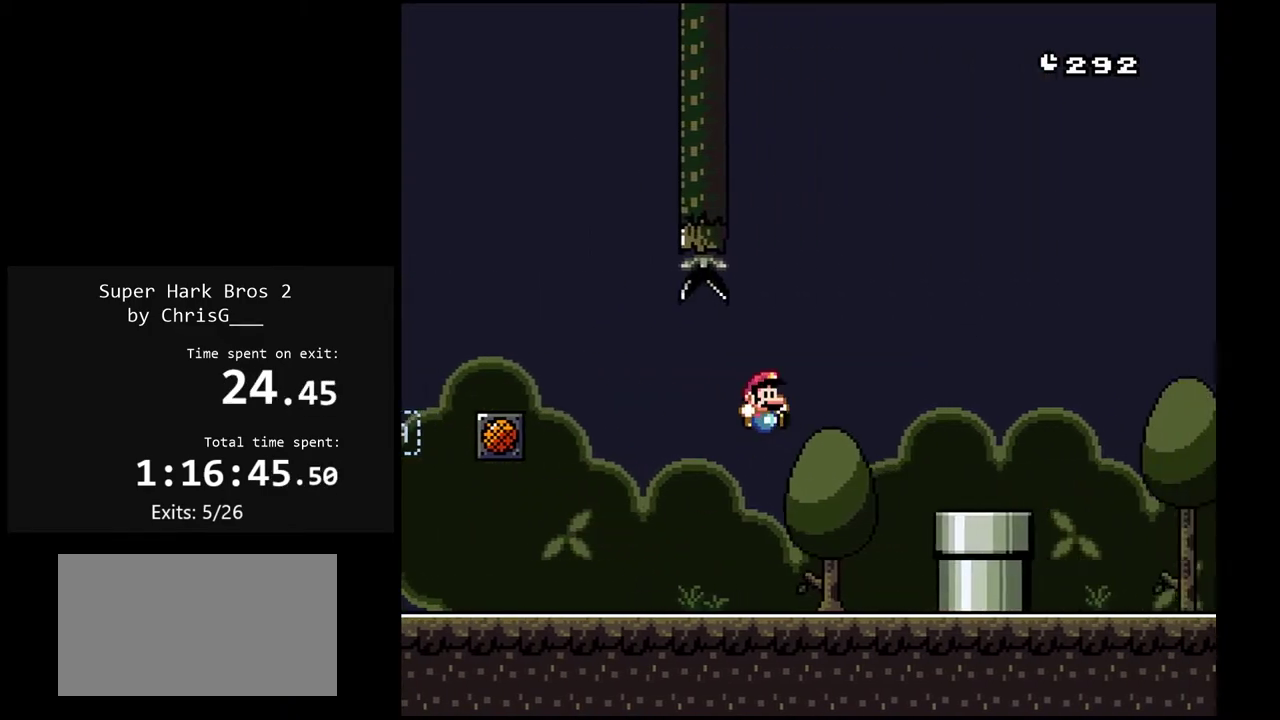
{"buttons": ["B", "Y", "DPAD_RIGHT"], "events": [[17, "X", "up"], [67, "Y", "down"], [300, "B", "down"]]}
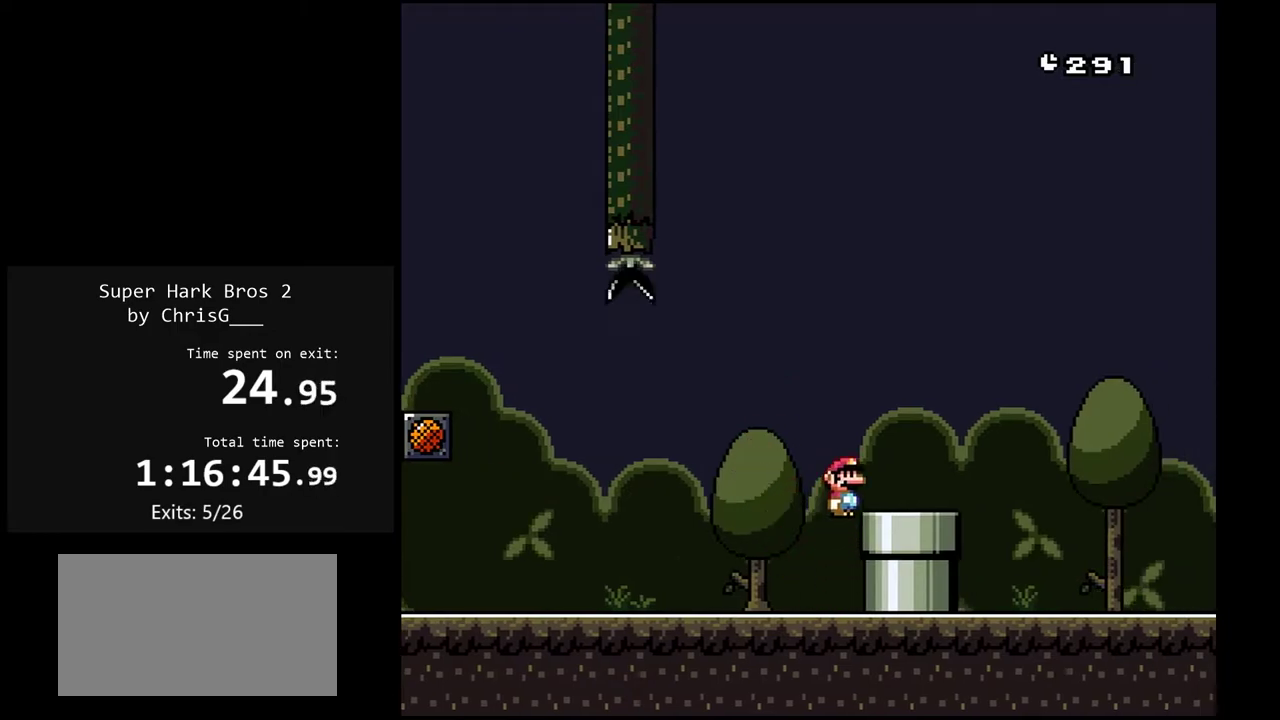
{"buttons": ["Y"], "events": [[100, "B", "up"], [167, "DPAD_RIGHT", "up"], [217, "DPAD_LEFT", "down"], [383, "DPAD_LEFT", "up"]]}
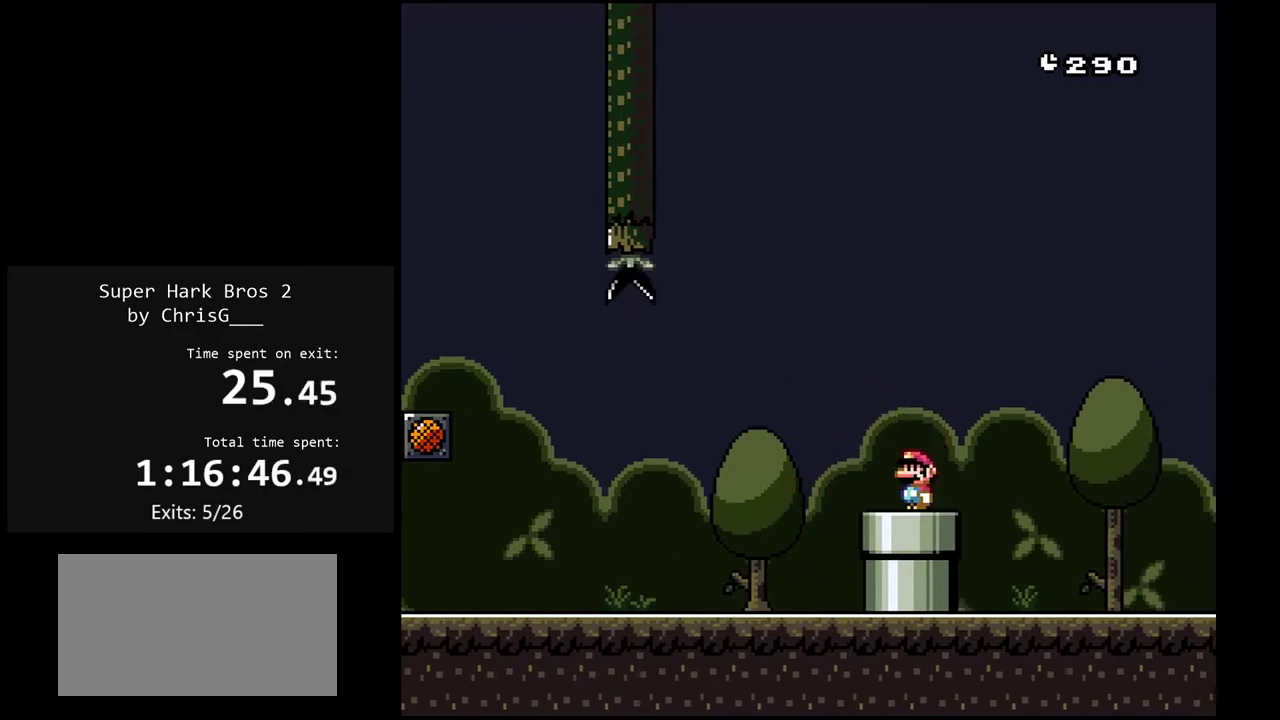
{"buttons": ["Y", "DPAD_LEFT"], "events": [[483, "DPAD_LEFT", "down"]]}
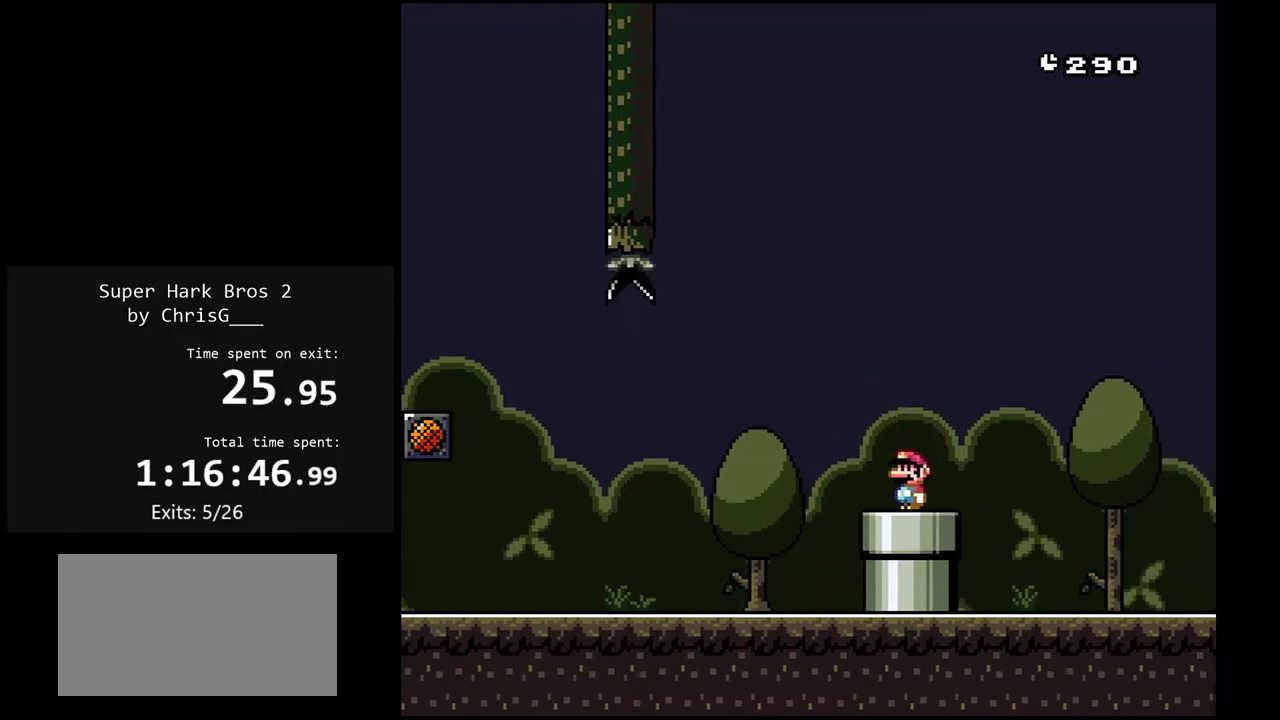
{"buttons": ["Y"], "events": [[17, "DPAD_LEFT", "up"], [217, "DPAD_DOWN", "down"], [350, "DPAD_DOWN", "up"]]}
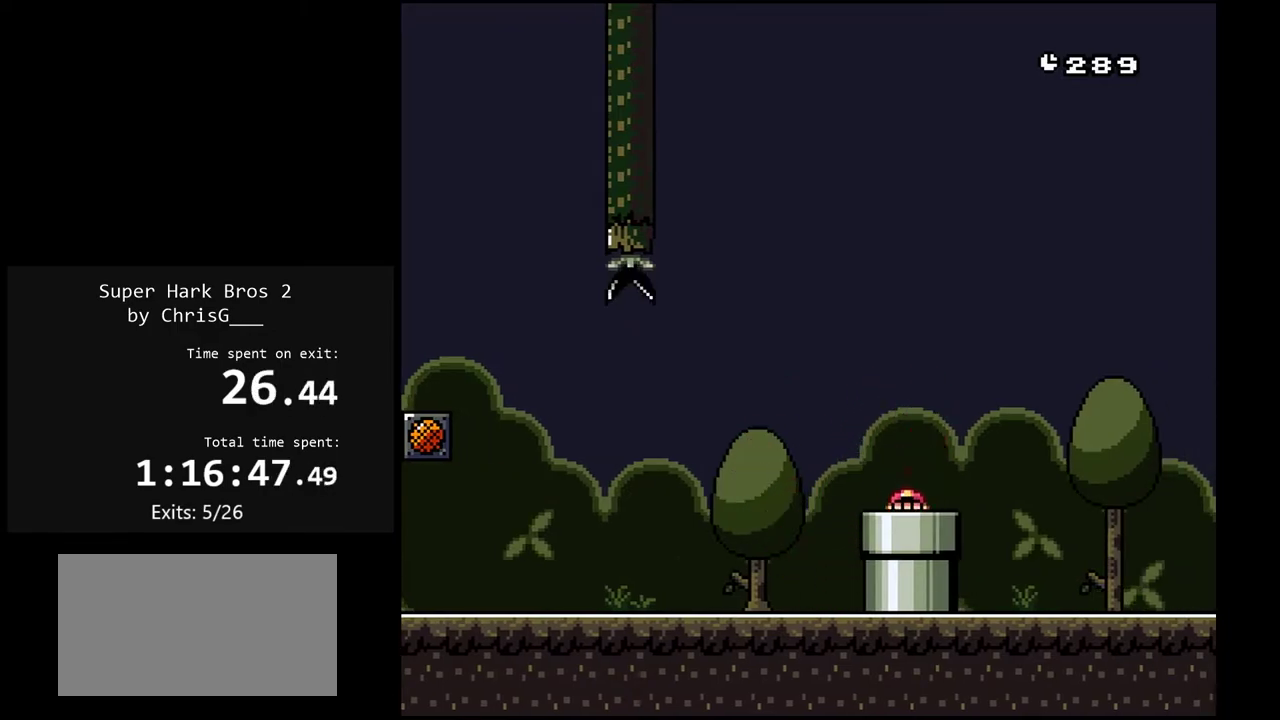
{"buttons": ["Y"], "events": []}
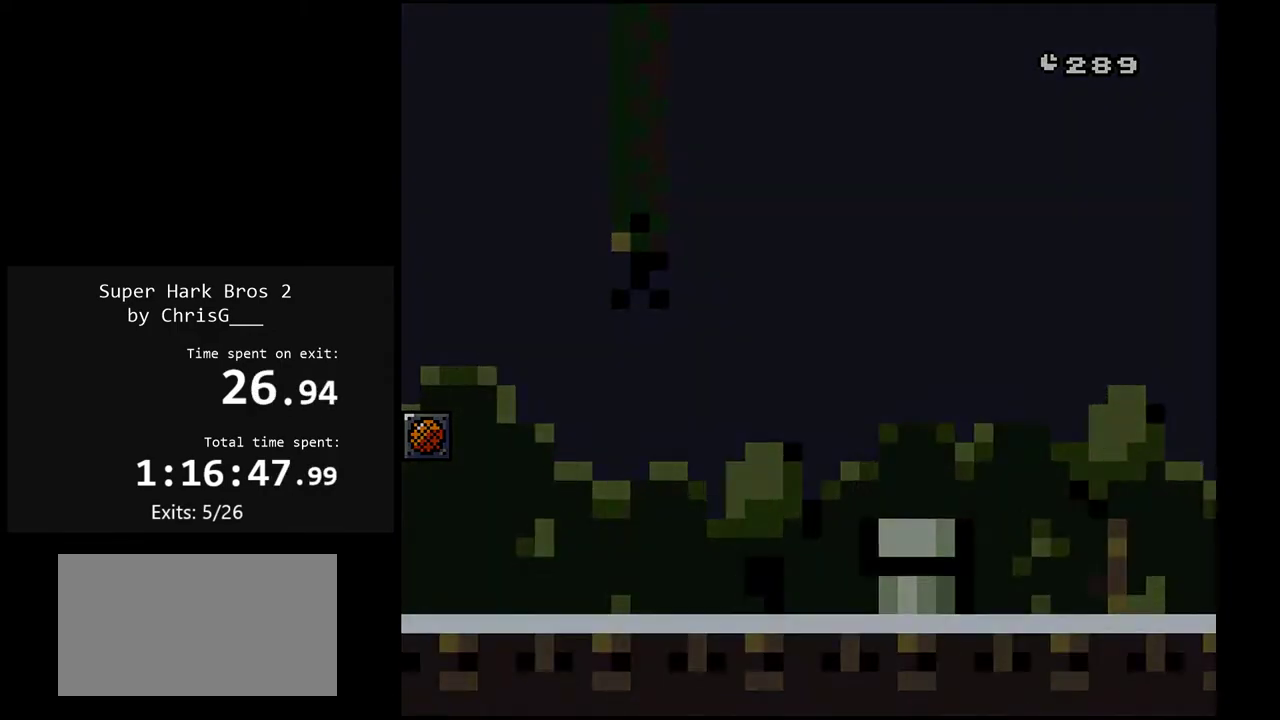
{"buttons": ["Y"], "events": []}
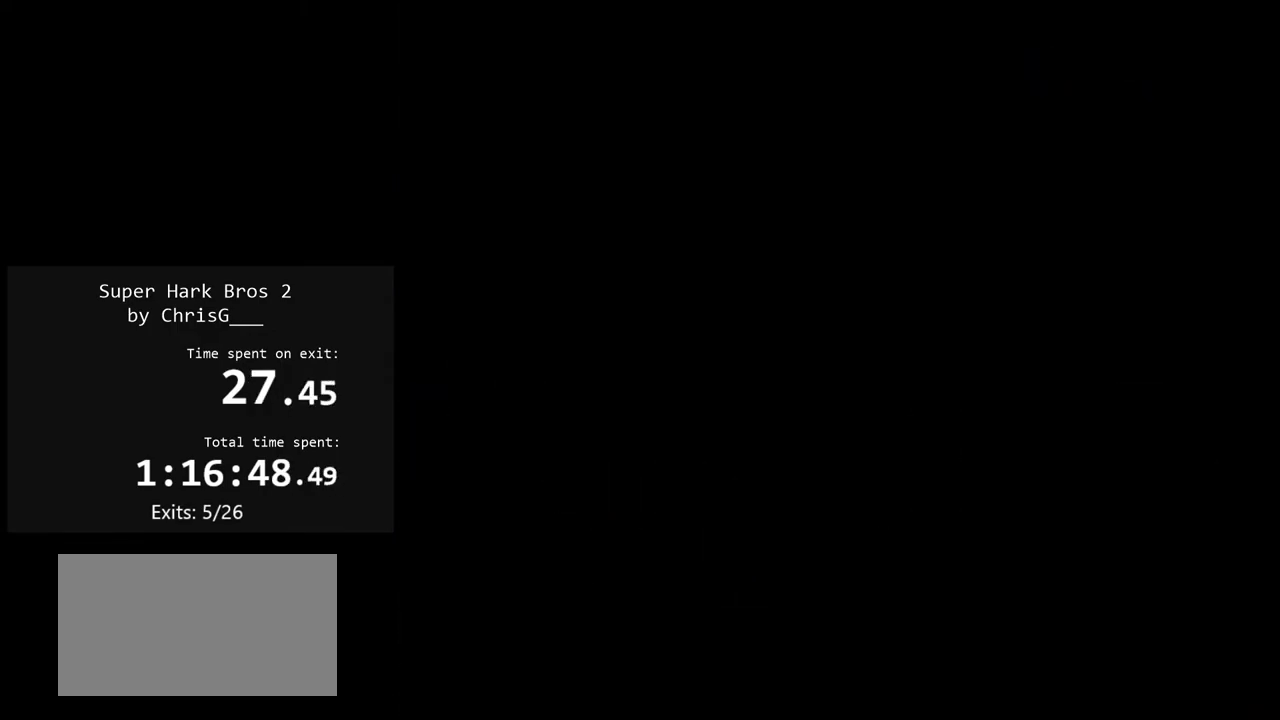
{"buttons": ["Y", "DPAD_RIGHT"], "events": [[500, "DPAD_RIGHT", "down"]]}
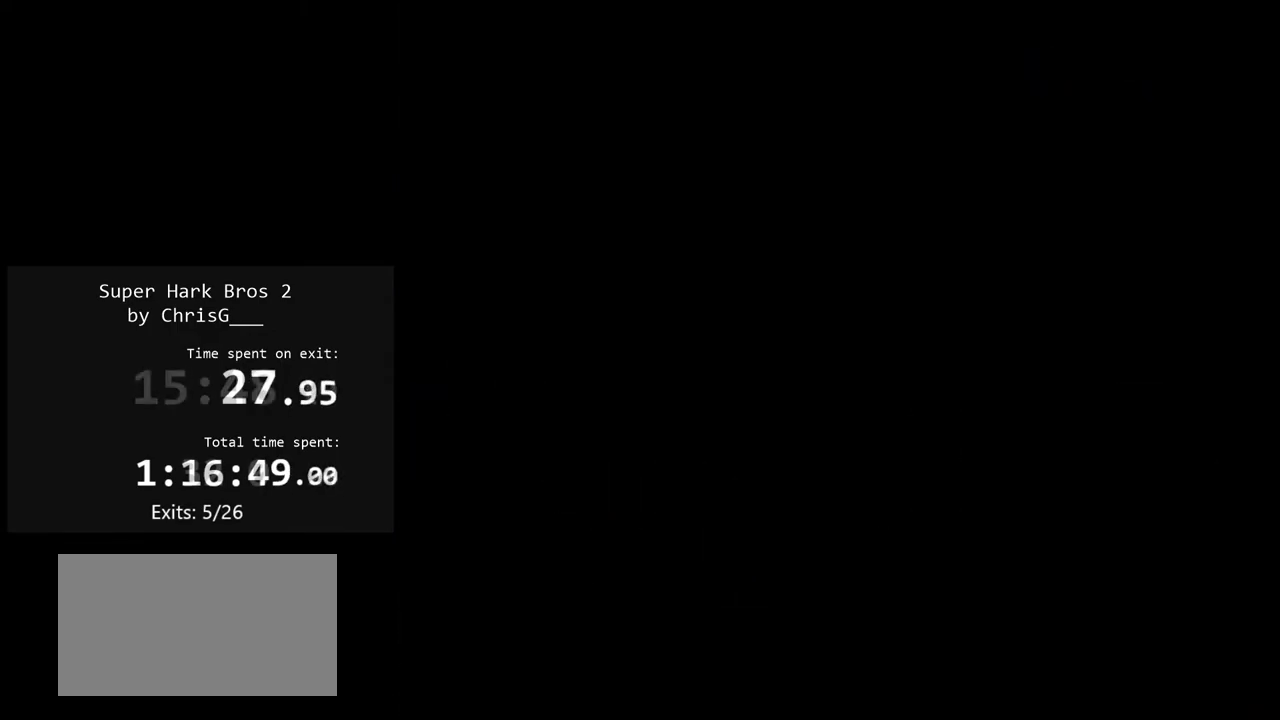
{"buttons": ["Y", "DPAD_RIGHT"], "events": []}
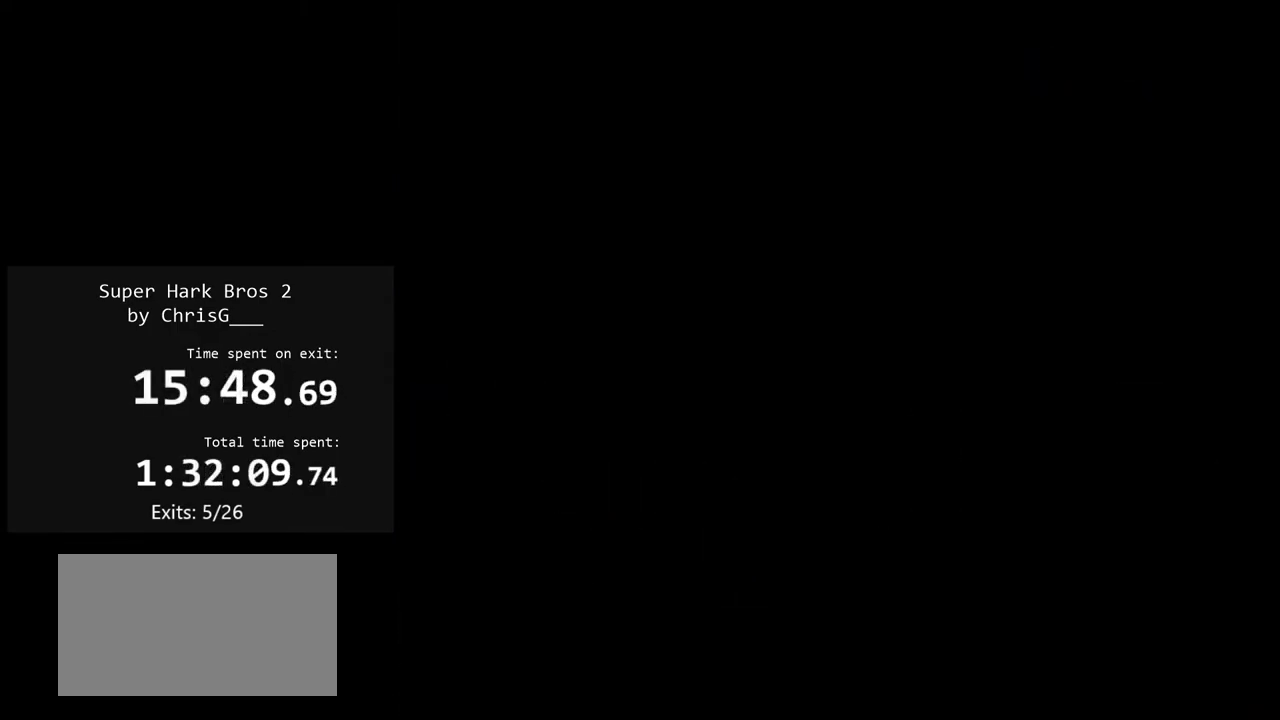
{"buttons": ["Y", "DPAD_RIGHT"], "events": []}
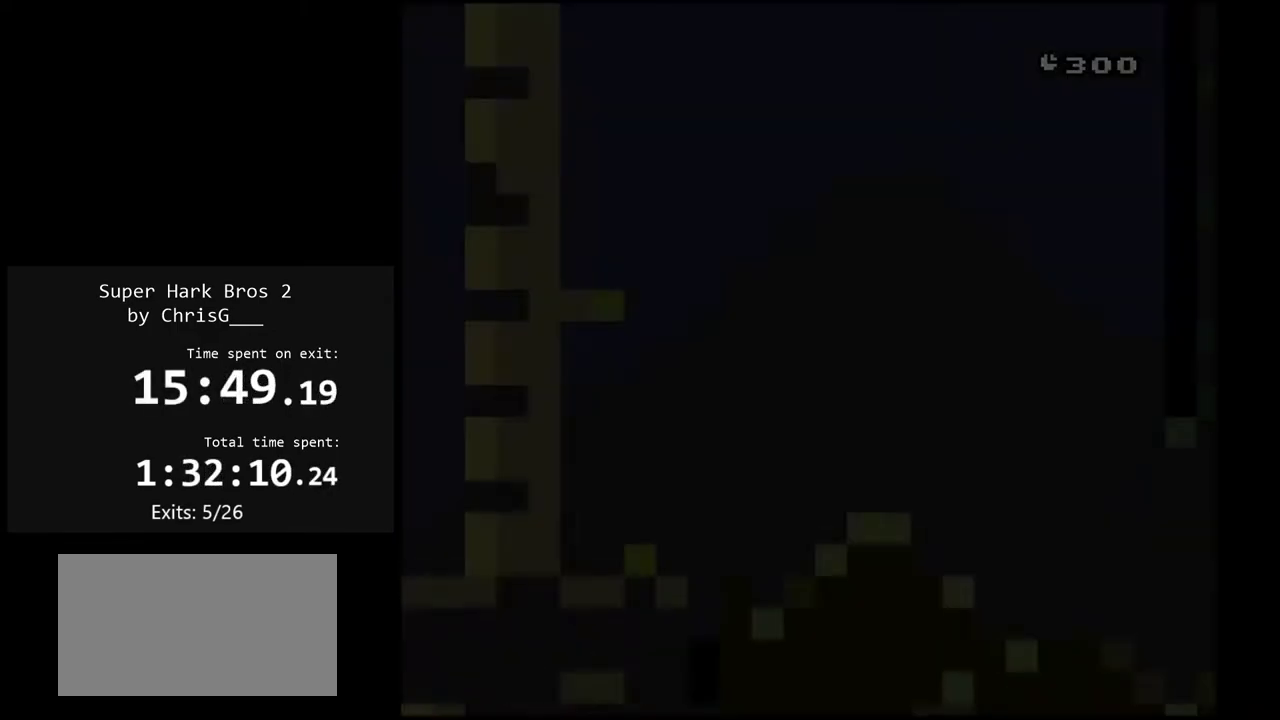
{"buttons": ["Y", "DPAD_RIGHT"], "events": []}